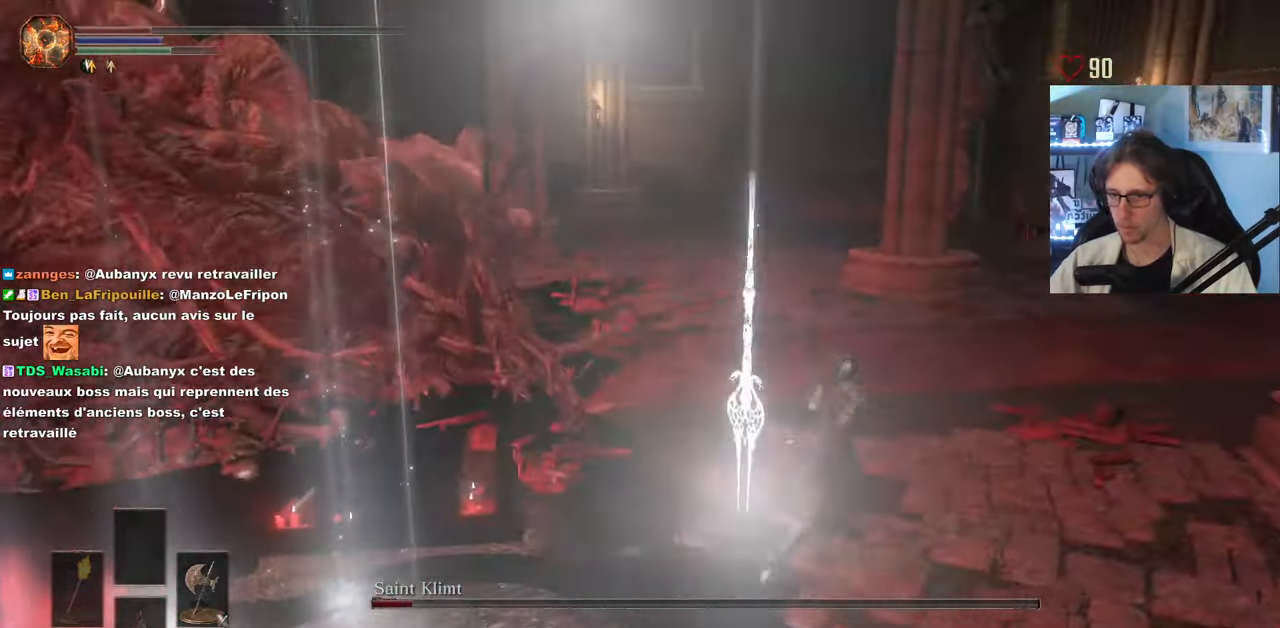
Gameplay with keyboard and mouse; each line is a JSON object with the keys and mouse buttons held at the frame after it. "events" lists presses ("down") and releases ("up") of "0", "1", "2", "3", "4", "a", "alt", "ctrl", "d", "down", "e", "f", "g", "left", "q", "r", "return", "right", "s", "shift", "space", "tab", "up", "z", "mouse_left", "mouse_wheel", "mouse_right", "mouse_mb4" and "mouse_mb5" between this image and that frame as [ms after this image, input, new state], when the widget could be followed in between. "mouse_left", "mouse_wheel", "mouse_right", "mouse_mb4", "mouse_mb5" = the "left", "wheel", "right", "mb4", "mb5" buttons of the "mouse" list. No other keys are recorded. "wheel" means that the mouse wheel is clicked or scrolled. Not read: mouse_move.
{"keys": ["d"], "mouse": [], "events": [[383, "space", "up"], [483, "z", "up"]]}
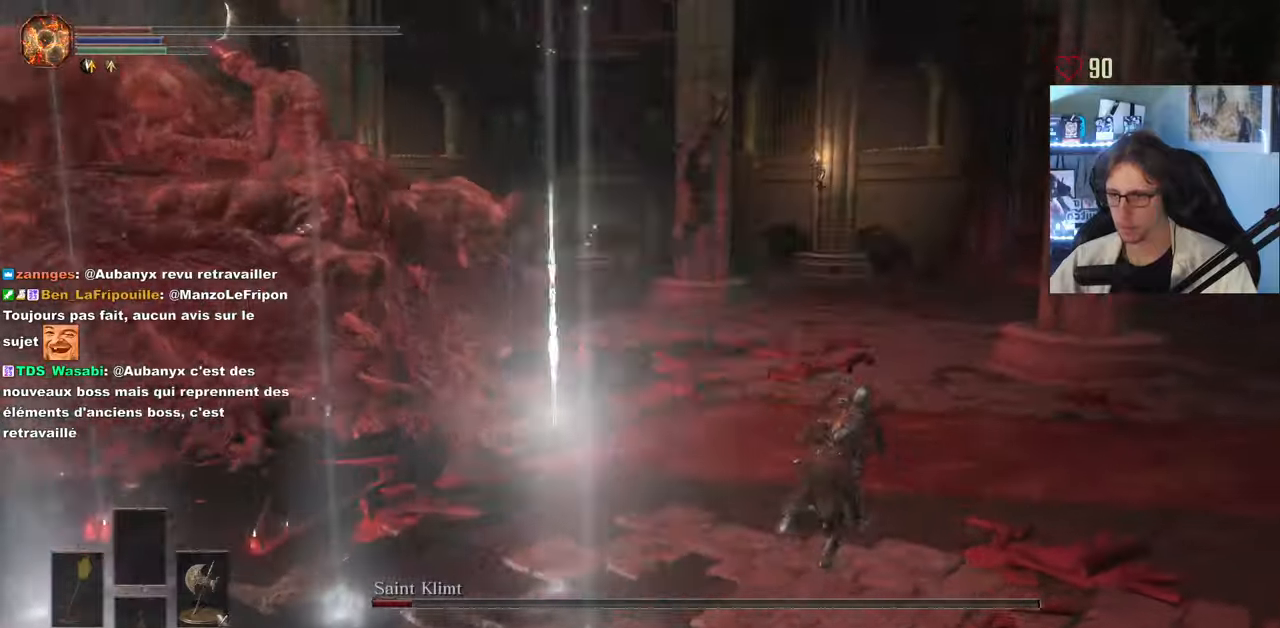
{"keys": ["d", "s"], "mouse": [], "events": [[266, "s", "down"]]}
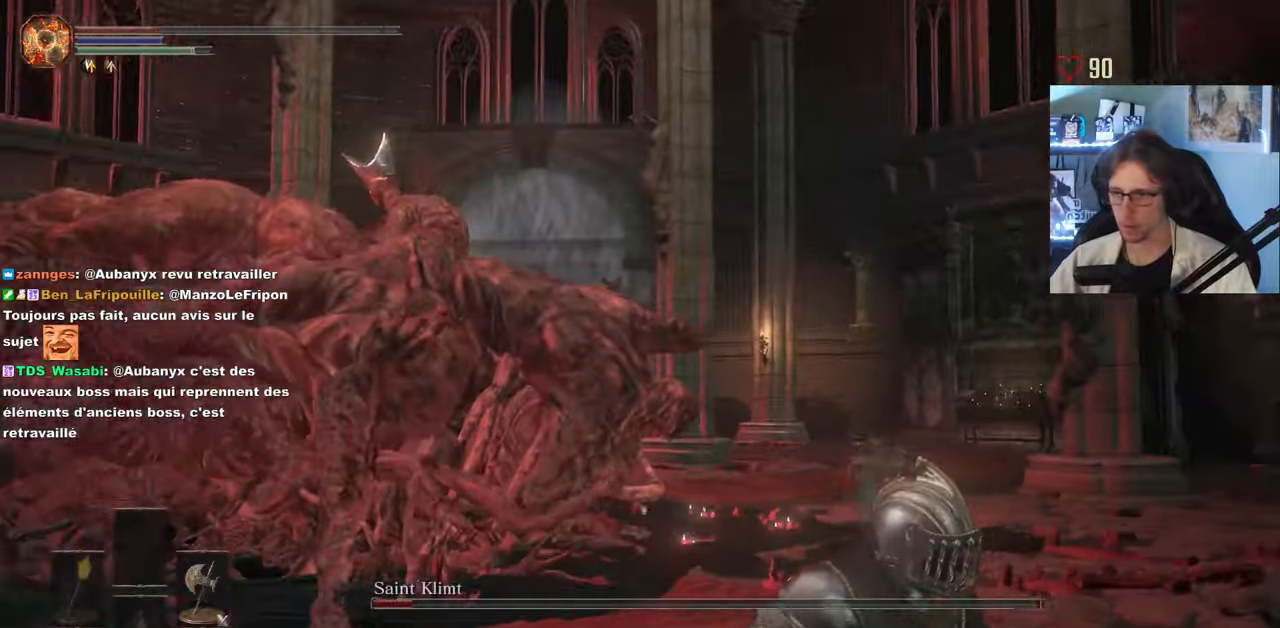
{"keys": ["d", "space"], "mouse": [], "events": [[183, "s", "up"], [316, "space", "down"]]}
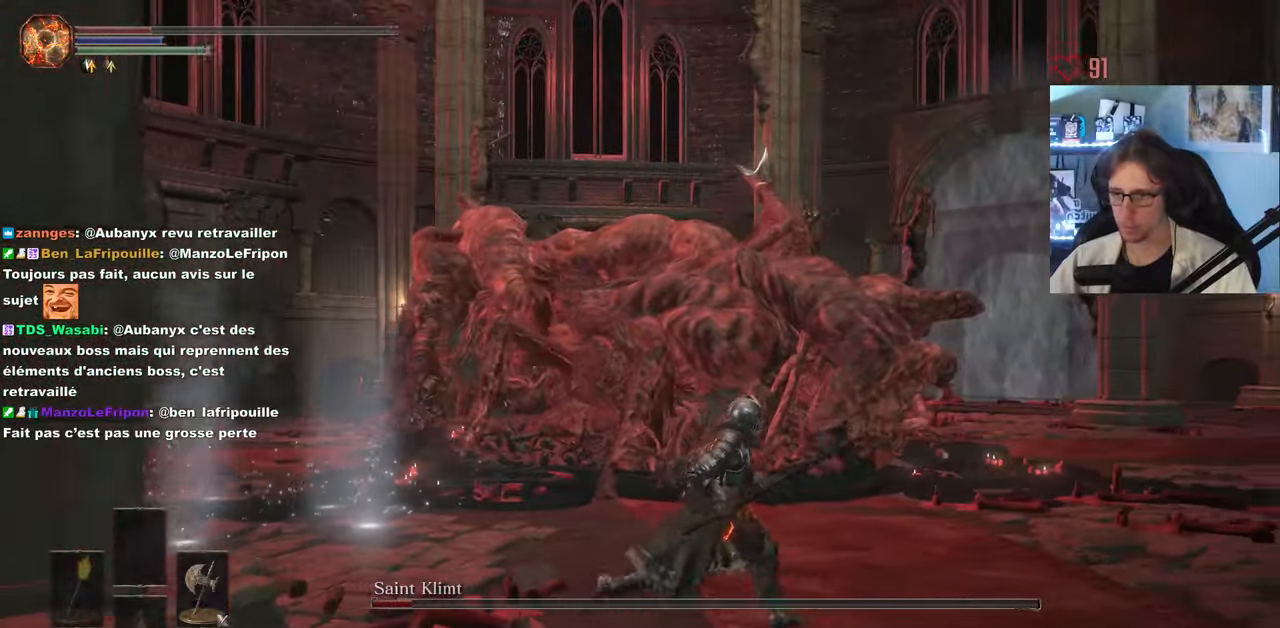
{"keys": ["d", "space", "z"], "mouse": [], "events": [[66, "z", "down"], [333, "z", "up"], [483, "z", "down"]]}
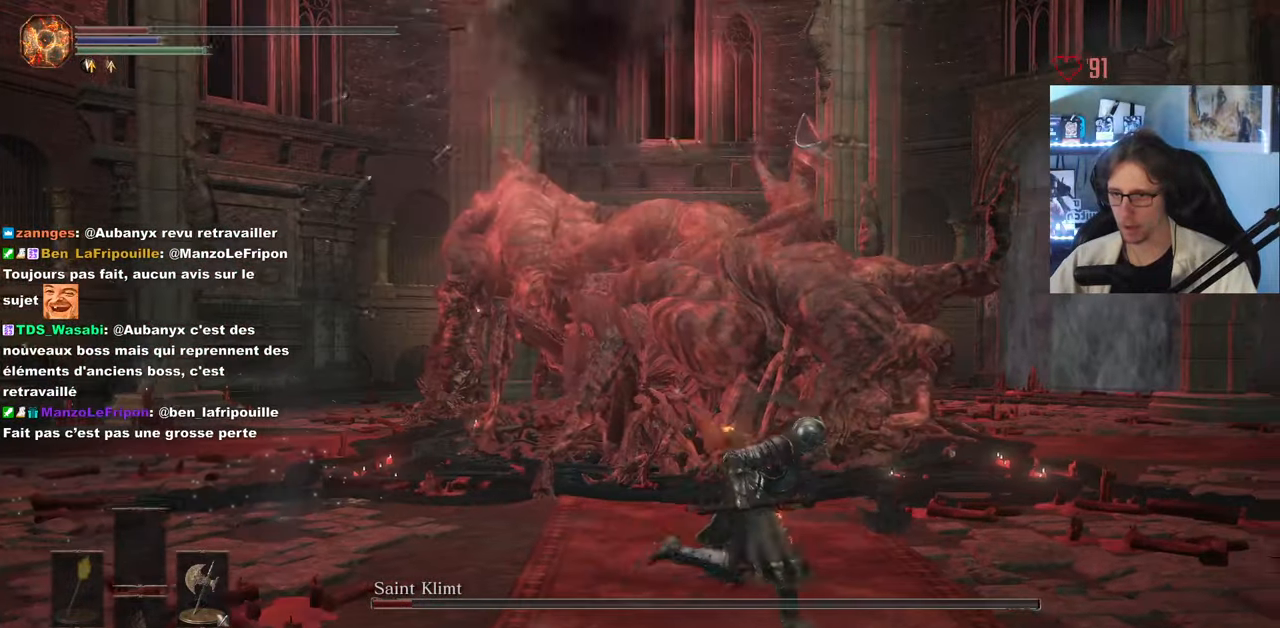
{"keys": ["d", "space"], "mouse": [], "events": [[166, "z", "up"]]}
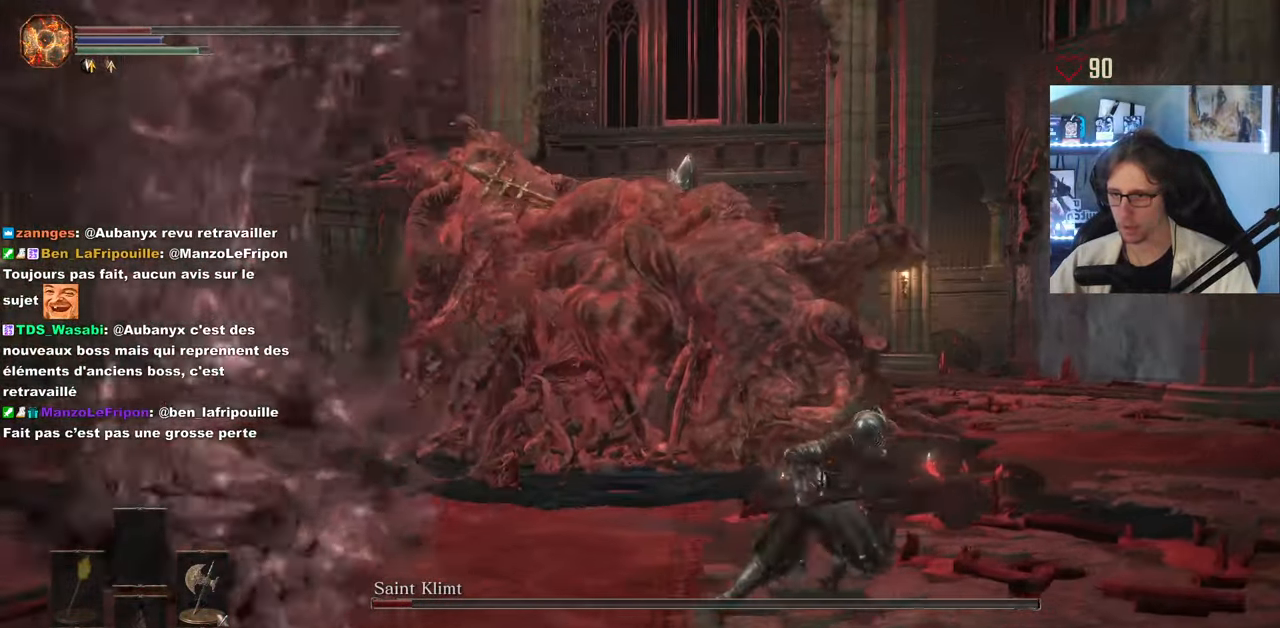
{"keys": ["d", "z"], "mouse": [], "events": [[83, "z", "down"], [416, "space", "up"]]}
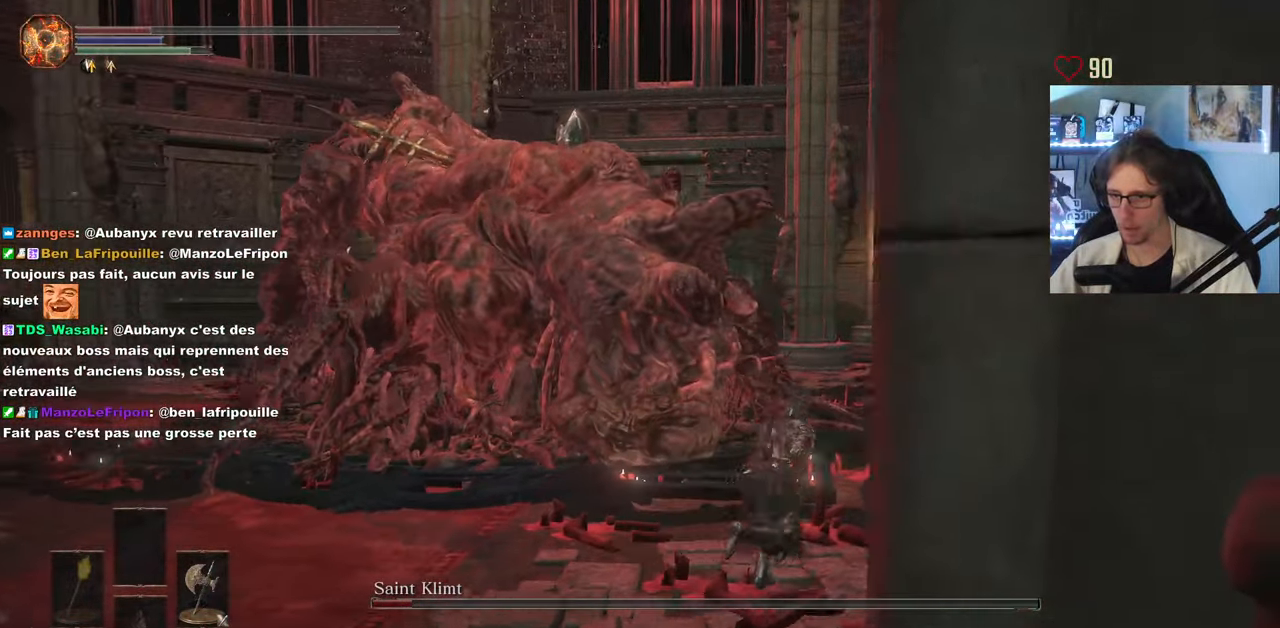
{"keys": ["z"], "mouse": [], "events": [[50, "d", "up"], [250, "mouse_left", "down"], [383, "mouse_left", "up"]]}
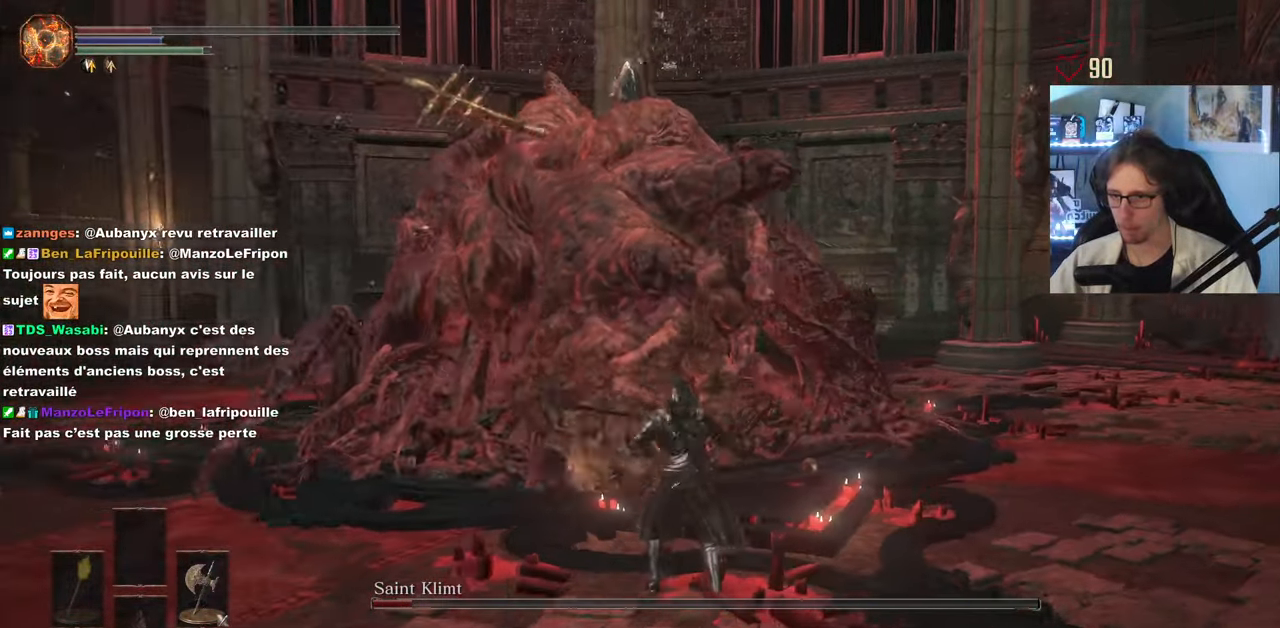
{"keys": [], "mouse": [], "events": [[400, "z", "up"]]}
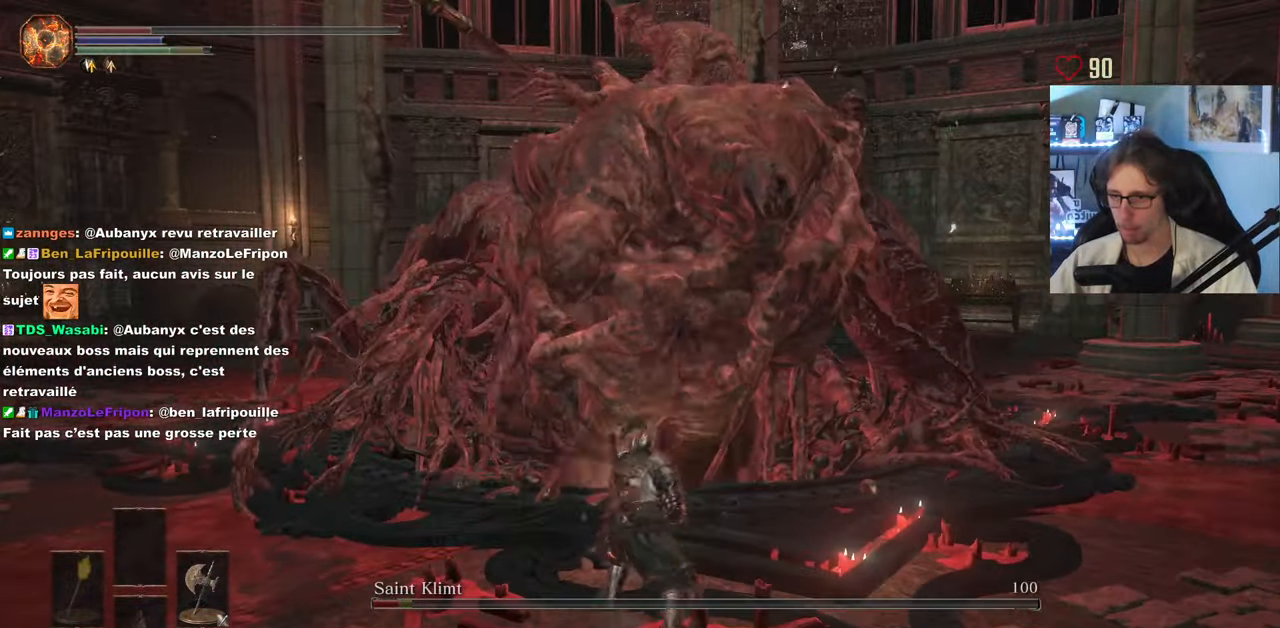
{"keys": ["d", "s"], "mouse": [], "events": [[50, "s", "down"], [83, "d", "down"], [133, "space", "down"], [266, "space", "up"]]}
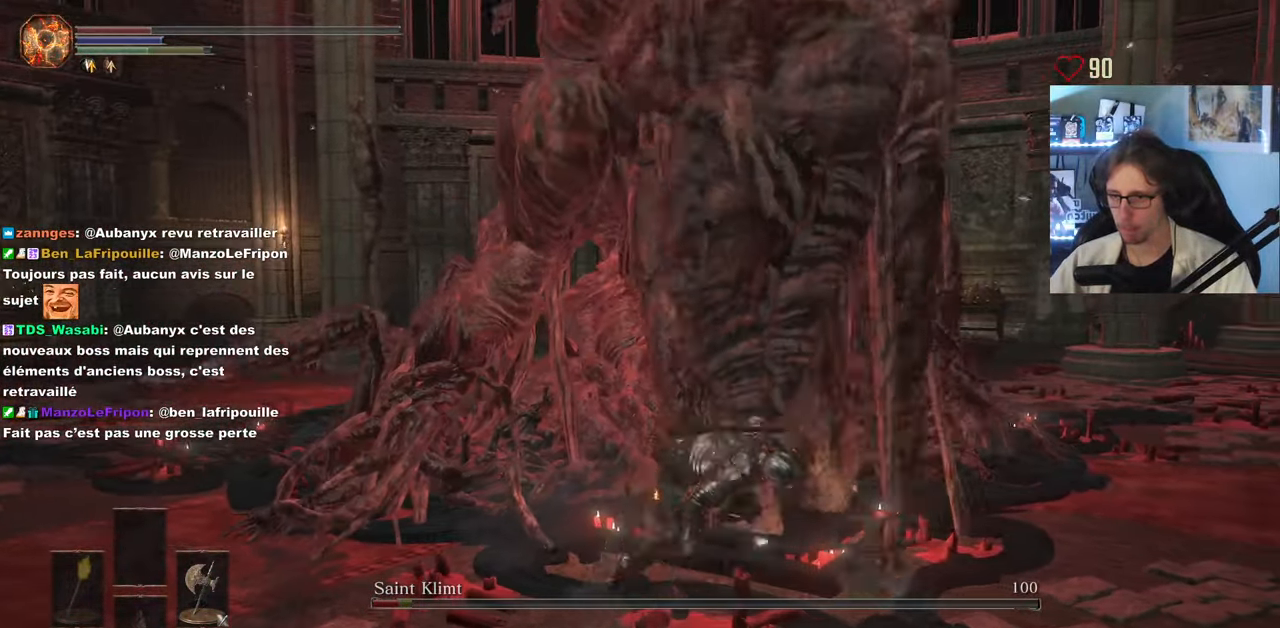
{"keys": ["d"], "mouse": [], "events": [[483, "s", "up"]]}
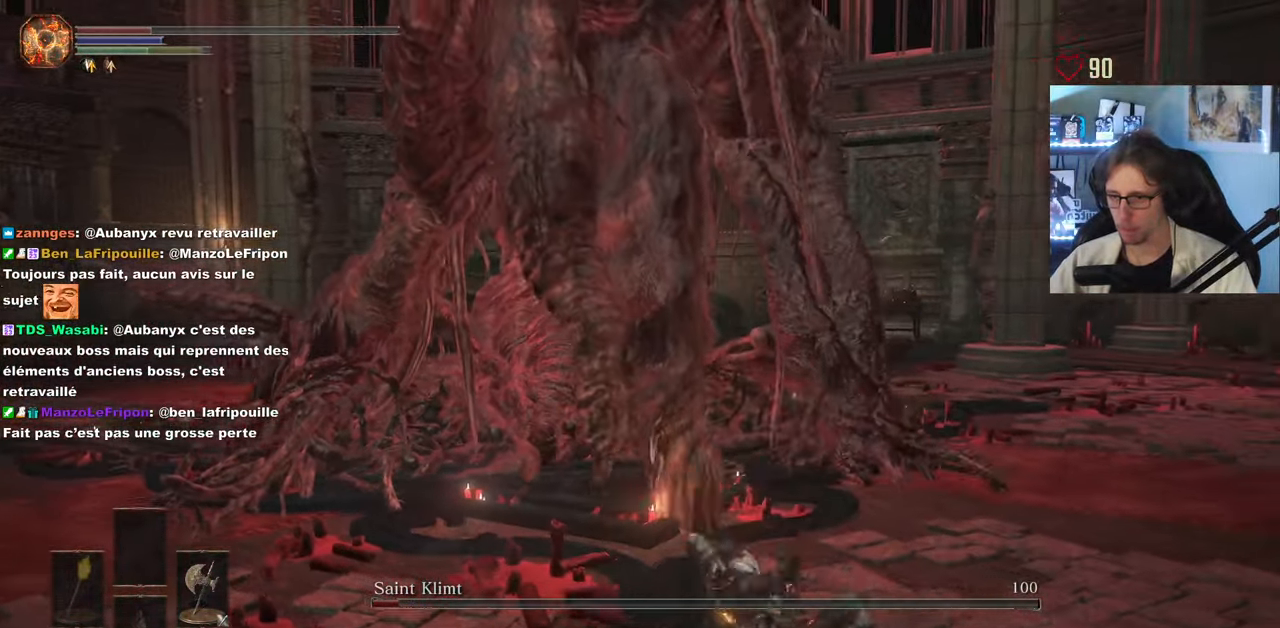
{"keys": ["d"], "mouse": [], "events": [[33, "space", "down"], [117, "space", "up"]]}
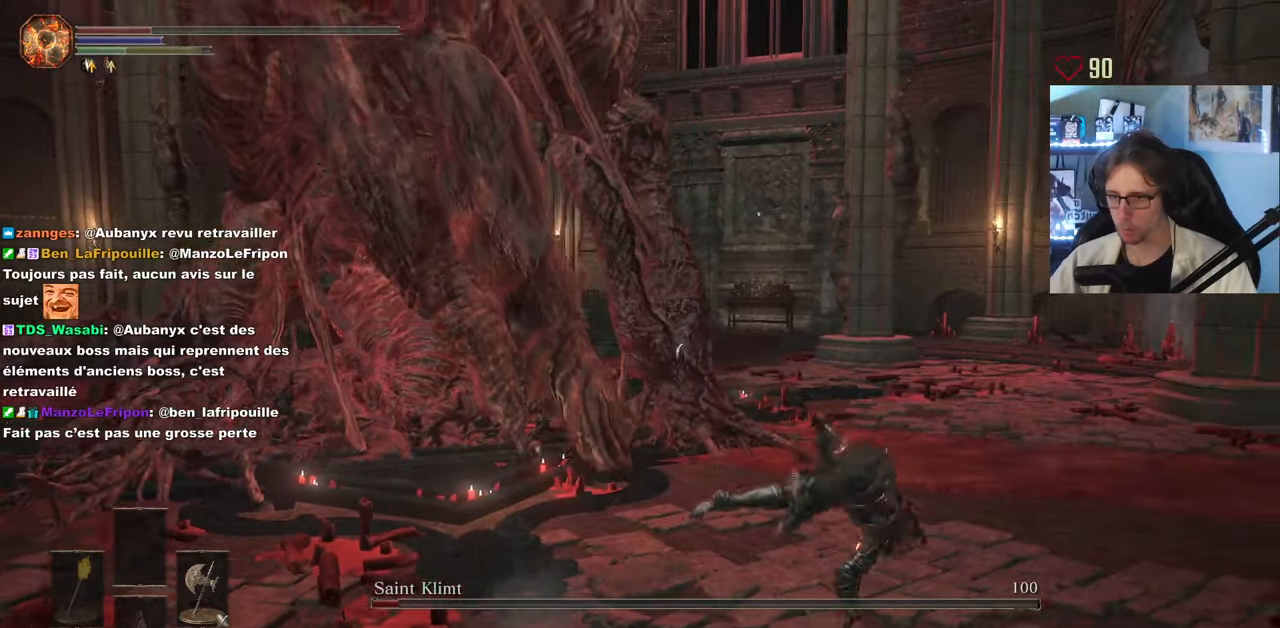
{"keys": ["d"], "mouse": [], "events": [[233, "space", "down"], [417, "space", "up"]]}
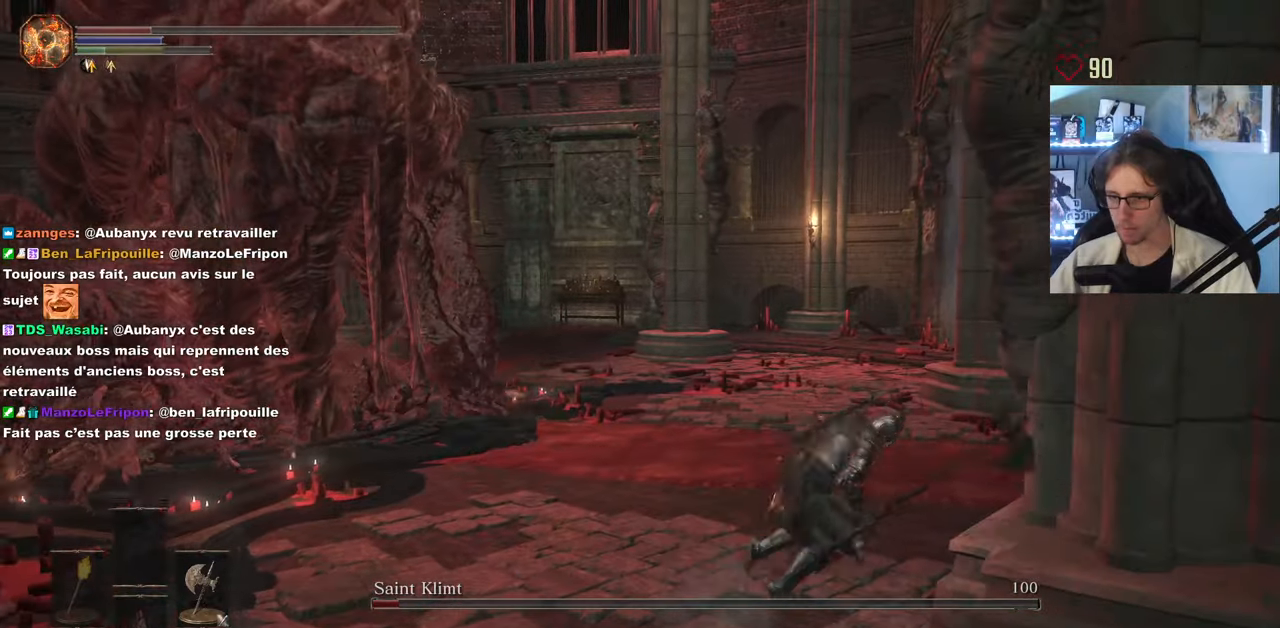
{"keys": ["d", "z"], "mouse": [], "events": [[100, "z", "down"]]}
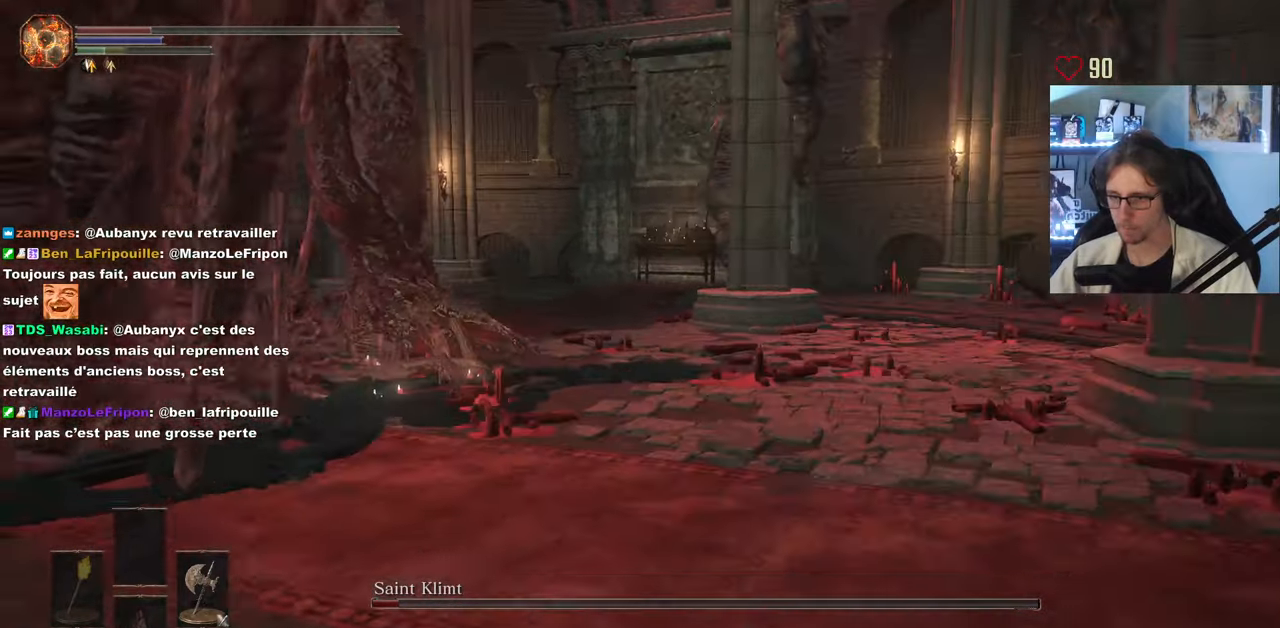
{"keys": ["d"], "mouse": [], "events": [[167, "z", "up"]]}
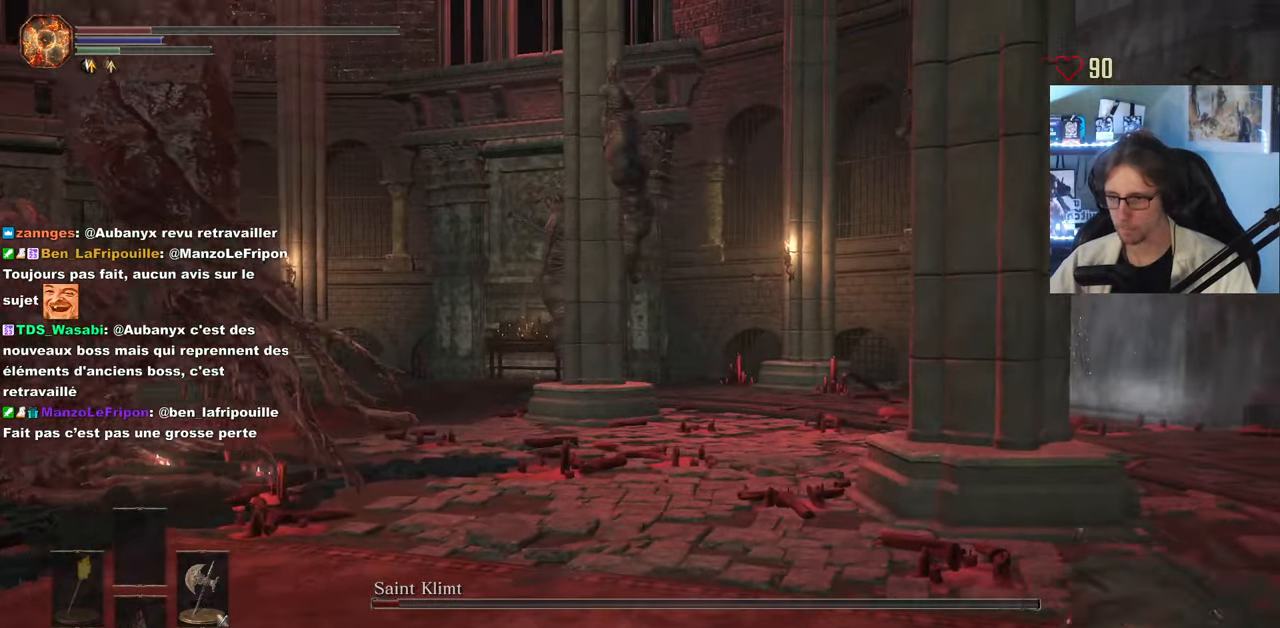
{"keys": ["d", "s", "space"], "mouse": [], "events": [[133, "space", "down"], [367, "s", "down"]]}
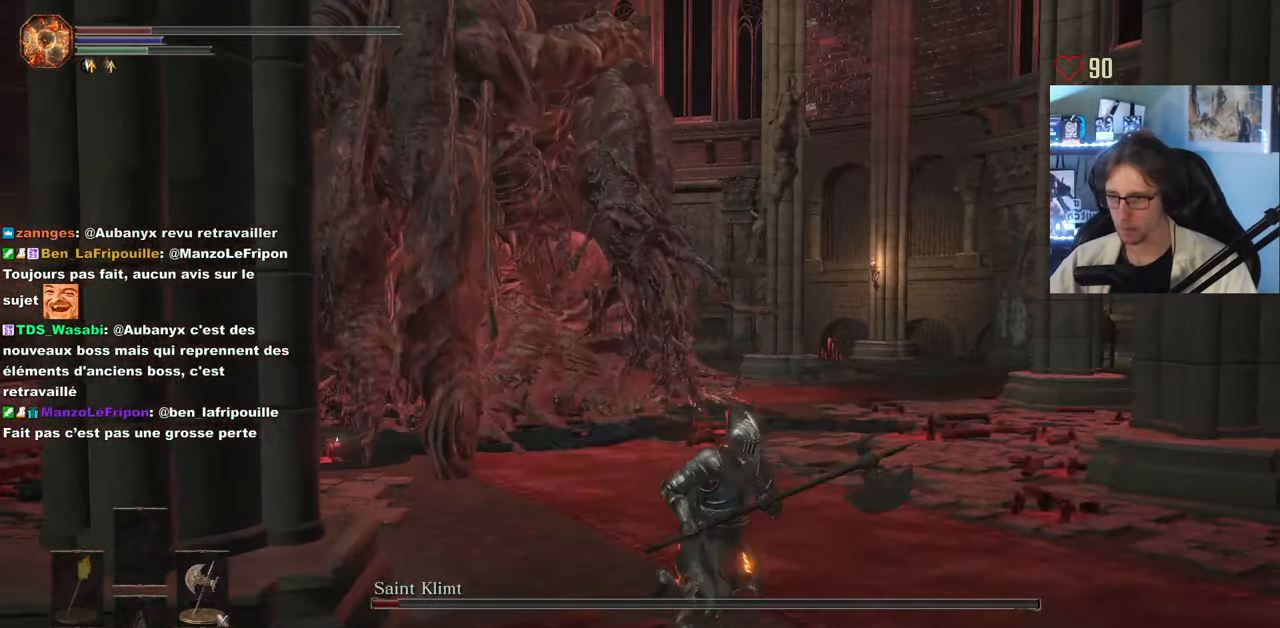
{"keys": ["d", "space"], "mouse": [], "events": [[200, "s", "up"]]}
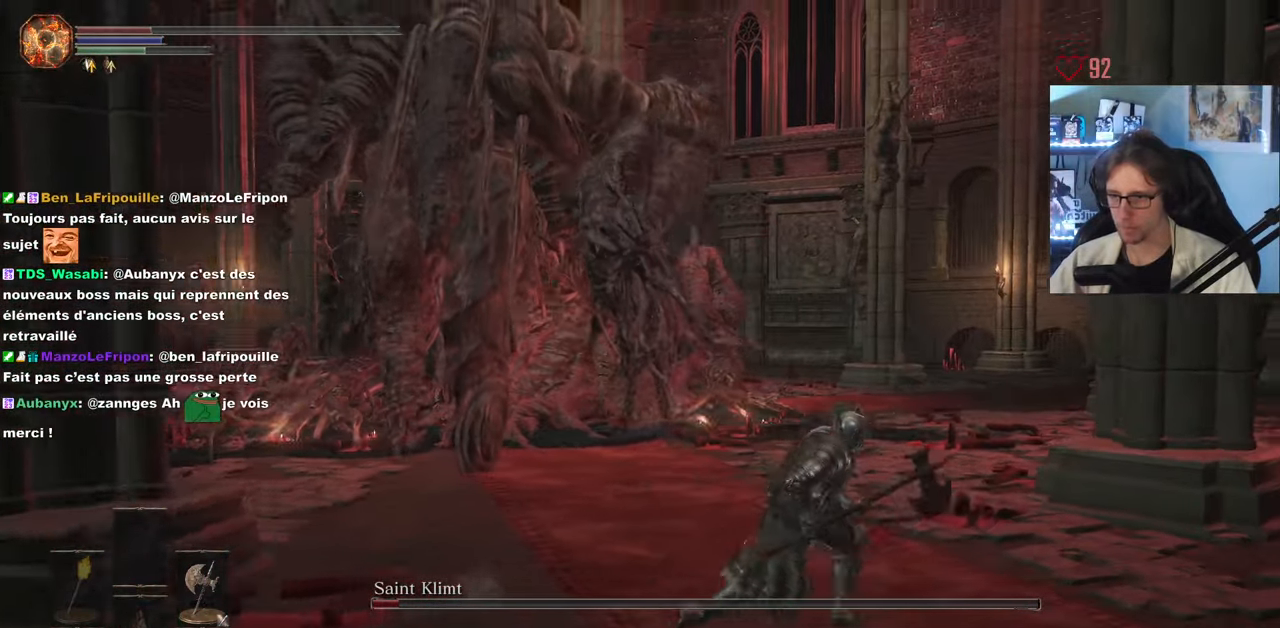
{"keys": ["d", "space"], "mouse": [], "events": []}
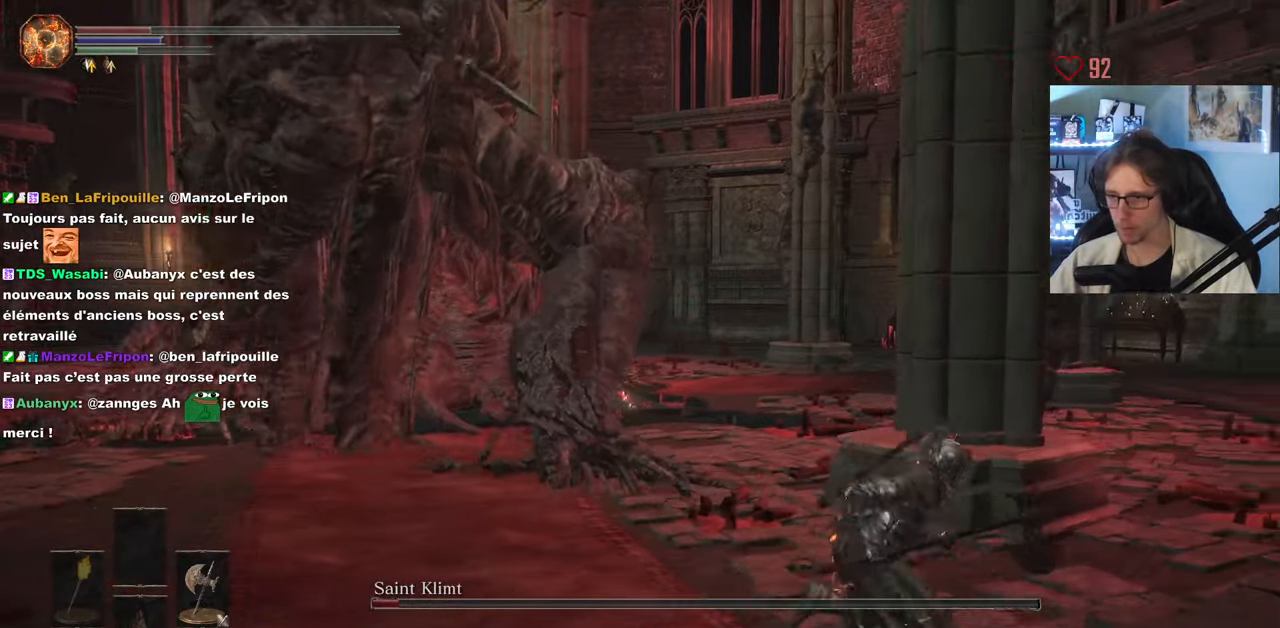
{"keys": ["d", "space", "z"], "mouse": [], "events": [[317, "z", "down"]]}
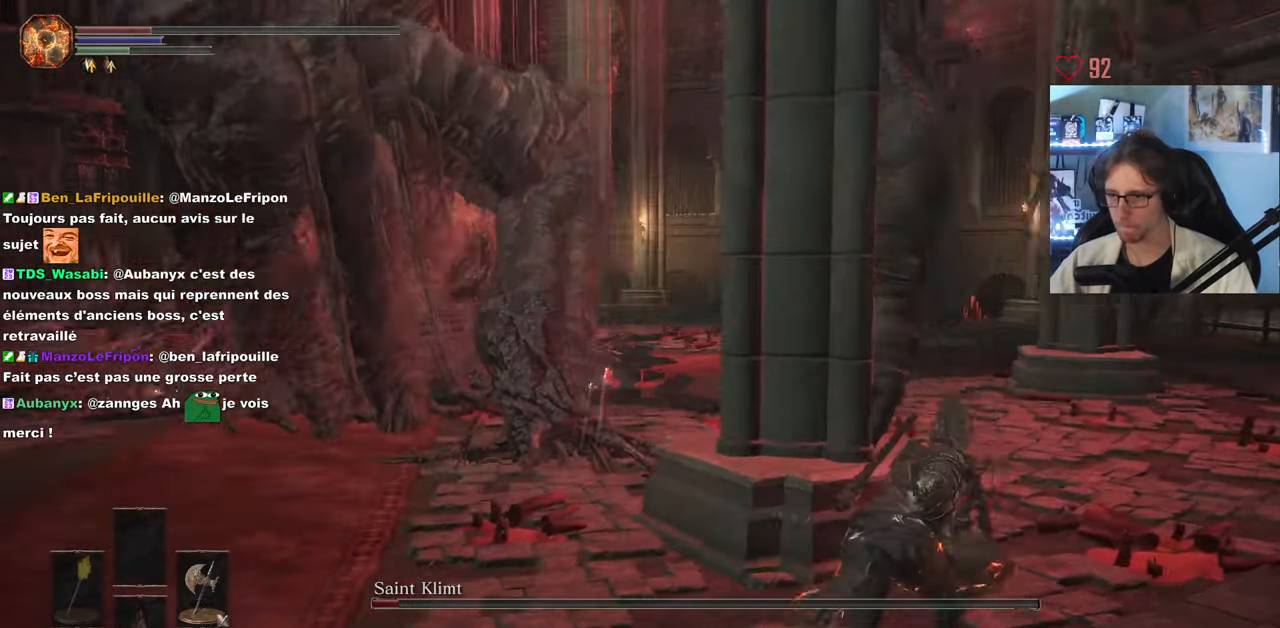
{"keys": ["d", "space", "z"], "mouse": [], "events": [[100, "z", "up"], [250, "z", "down"]]}
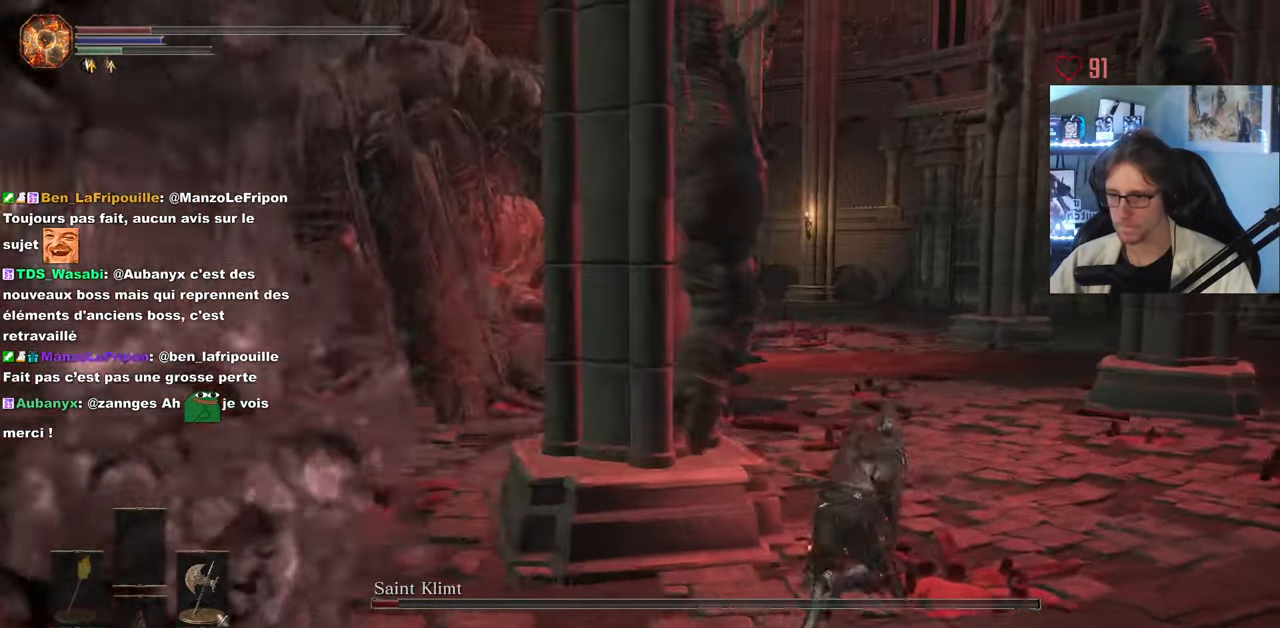
{"keys": ["d", "z"], "mouse": [], "events": [[400, "space", "up"]]}
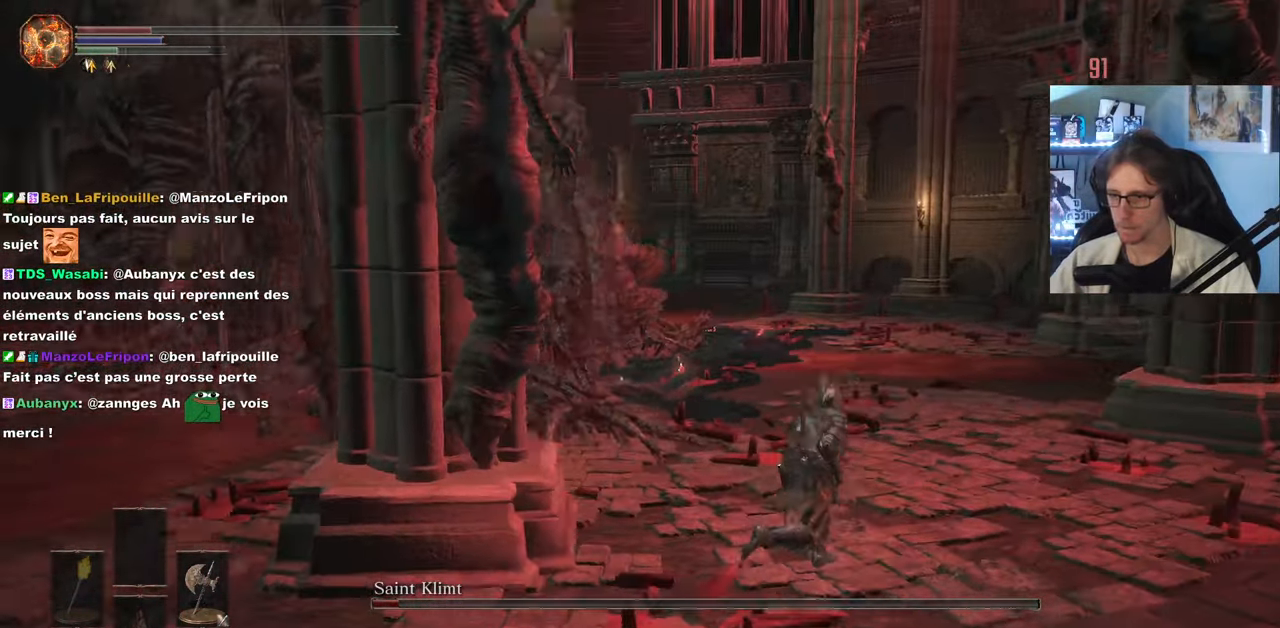
{"keys": ["d", "space"], "mouse": [], "events": [[50, "space", "down"], [284, "z", "up"]]}
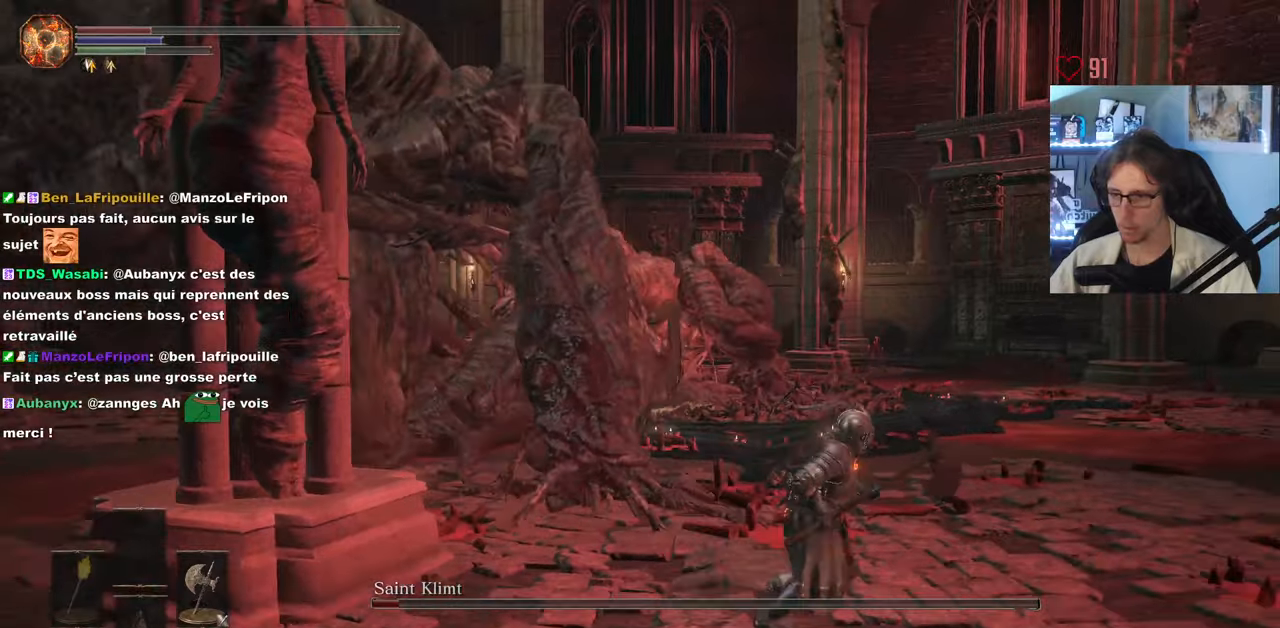
{"keys": ["d", "space", "z"], "mouse": [], "events": [[17, "z", "down"], [334, "z", "up"], [484, "z", "down"]]}
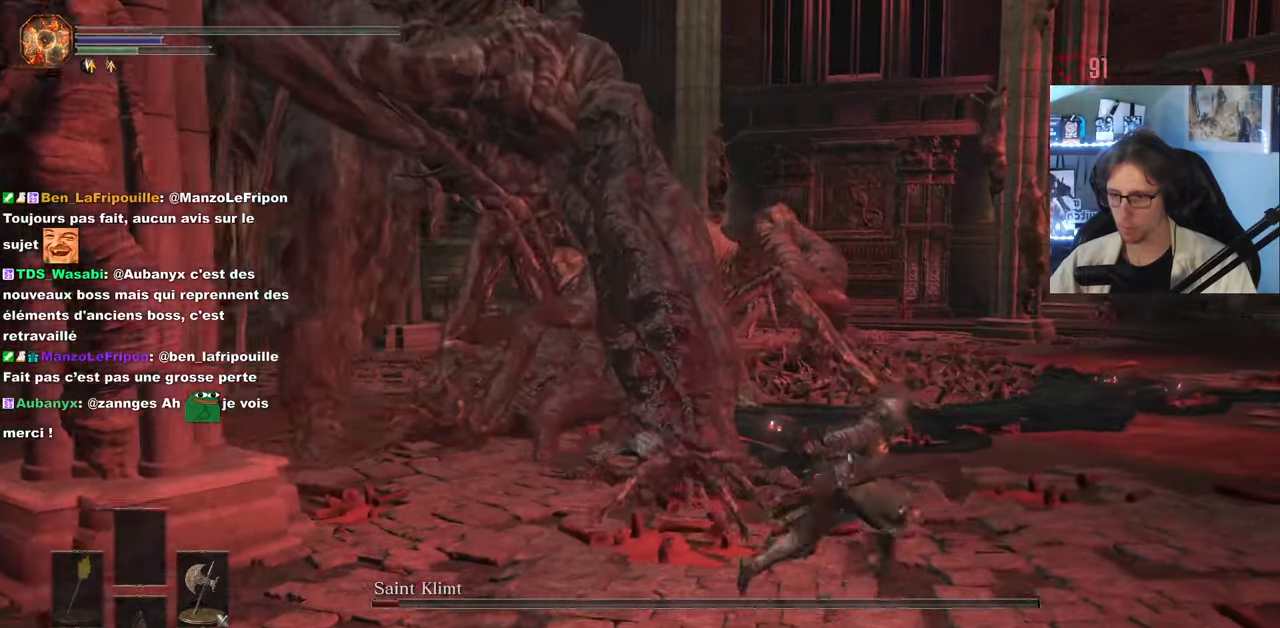
{"keys": ["d", "space", "z"], "mouse": [], "events": [[117, "z", "up"], [217, "z", "down"]]}
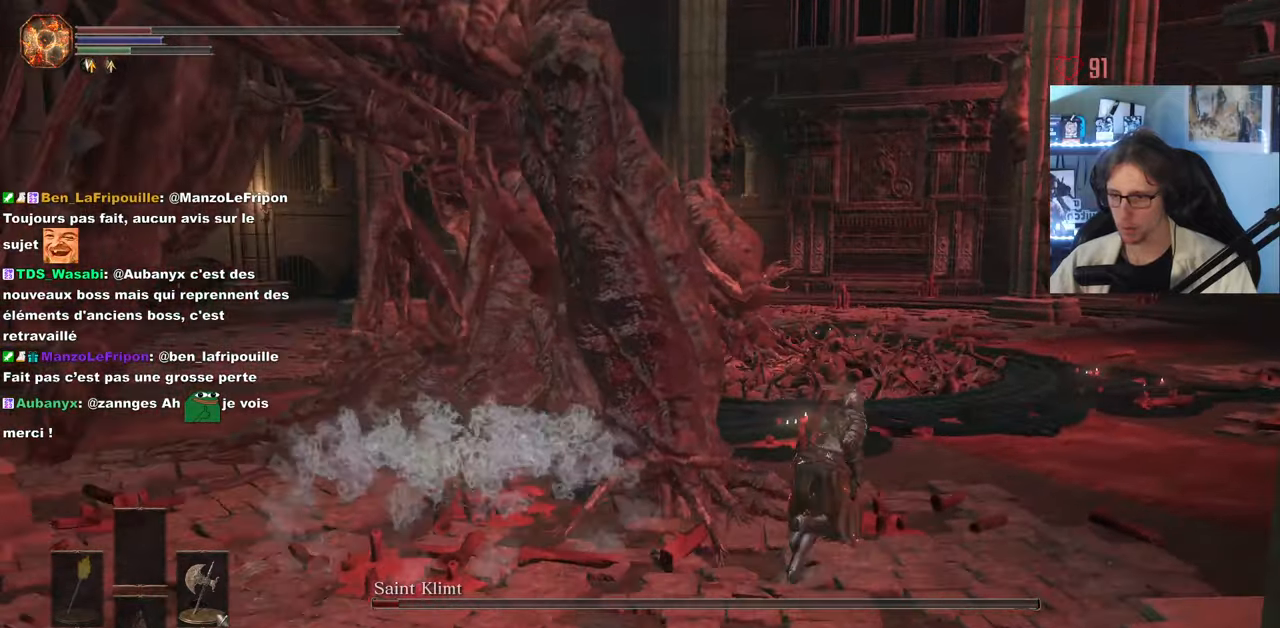
{"keys": ["d", "space", "z"], "mouse": [], "events": [[34, "z", "up"], [184, "z", "down"]]}
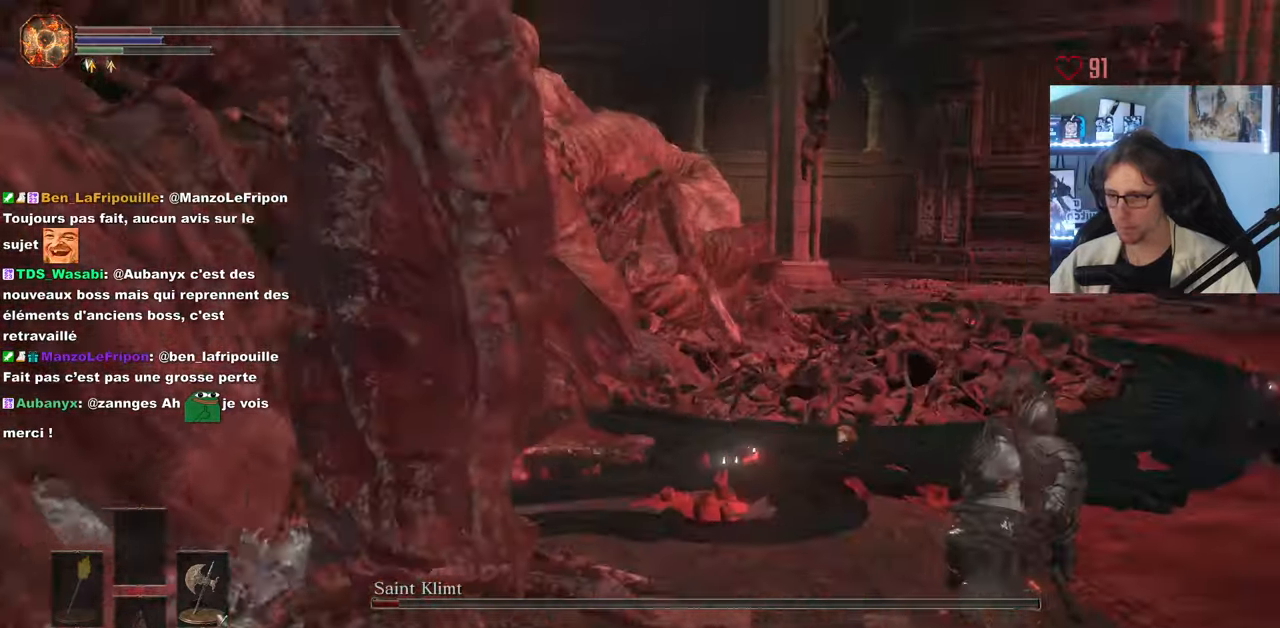
{"keys": ["d"], "mouse": [], "events": [[67, "z", "up"], [300, "space", "up"]]}
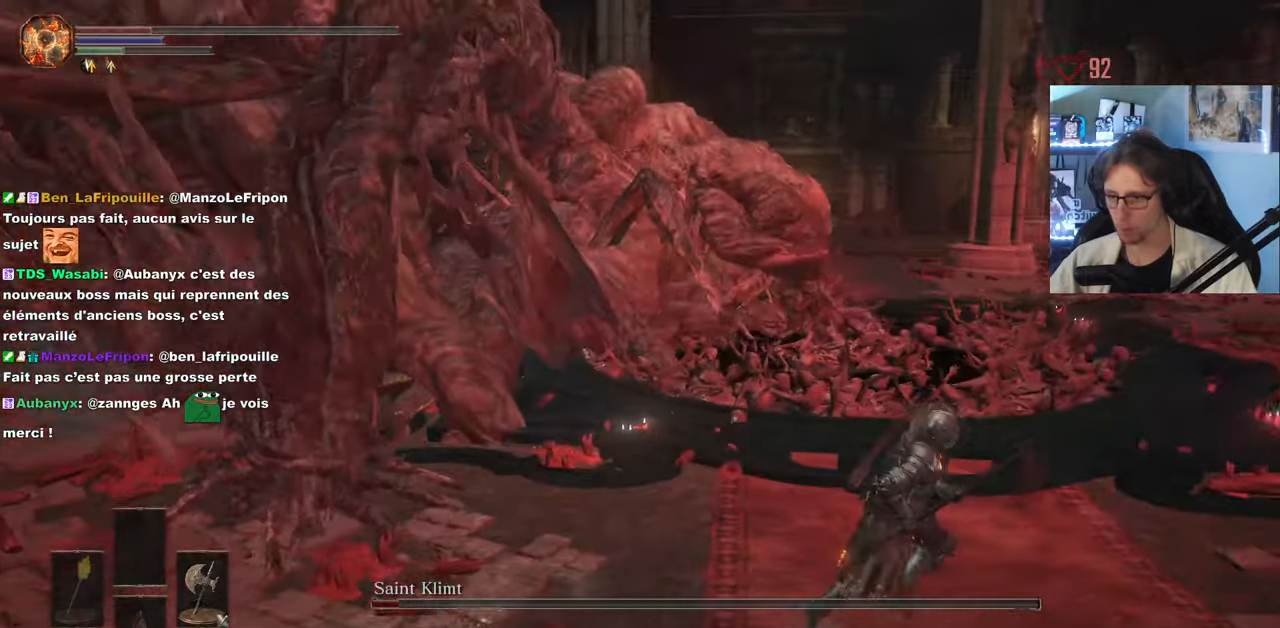
{"keys": ["d", "space"], "mouse": [], "events": [[34, "z", "down"], [117, "space", "down"], [217, "d", "up"], [317, "q", "down"], [400, "q", "up"], [450, "d", "down"], [500, "z", "up"]]}
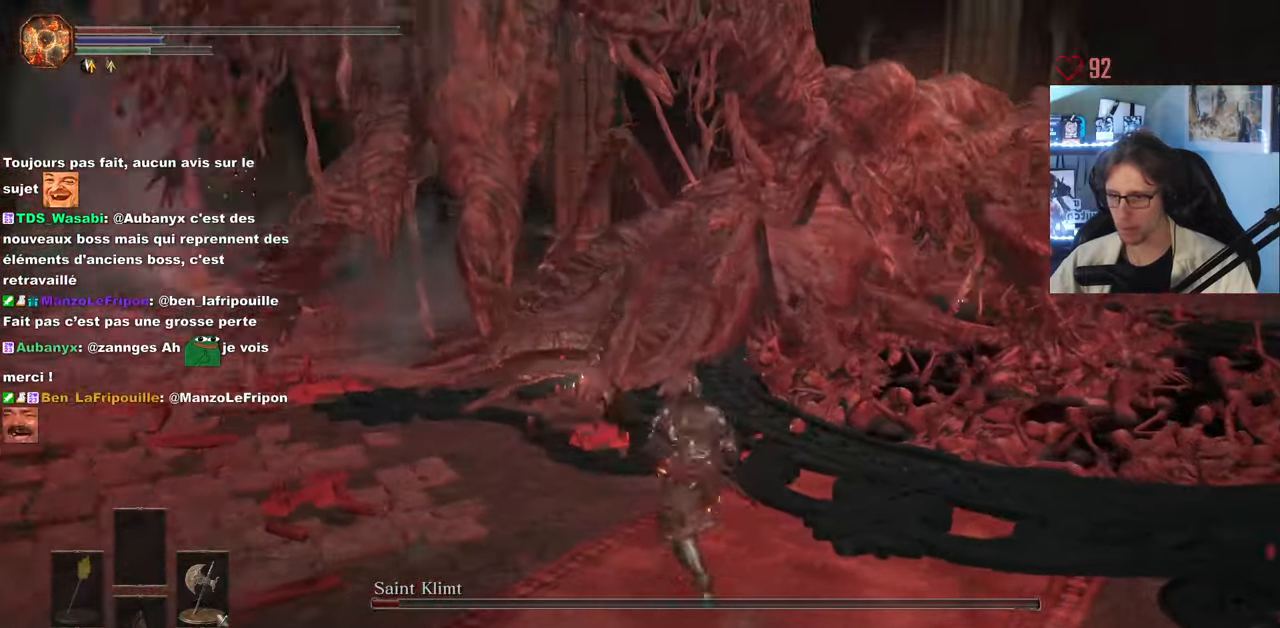
{"keys": ["d", "space", "z"], "mouse": [], "events": [[317, "z", "down"]]}
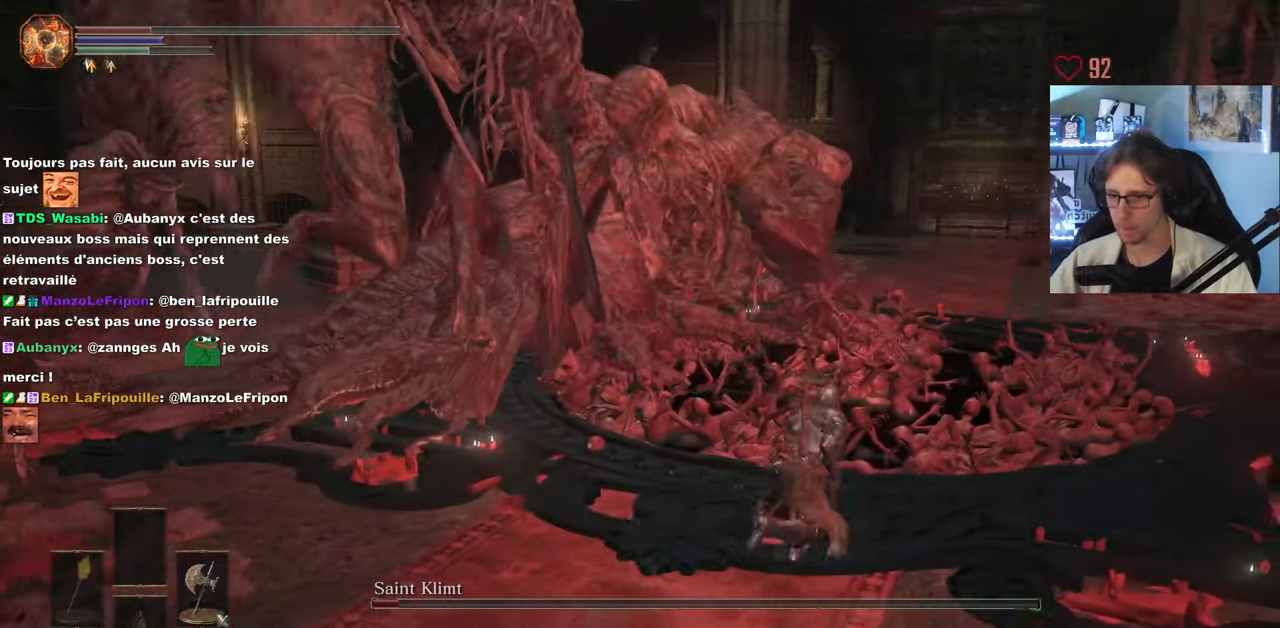
{"keys": ["d", "space"], "mouse": [], "events": [[300, "z", "up"], [334, "space", "up"], [484, "space", "down"]]}